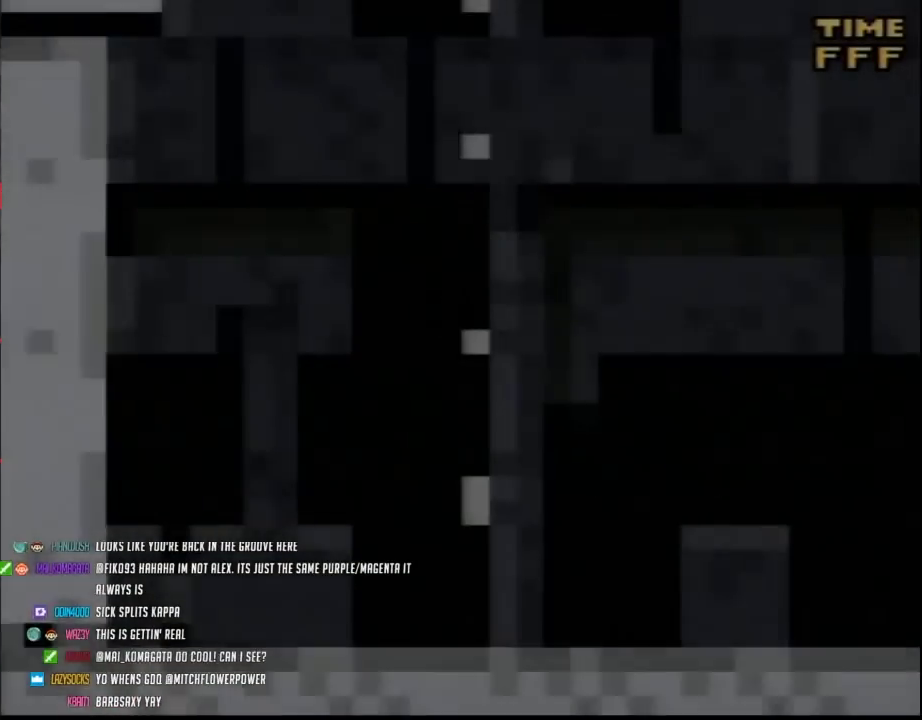
Gameplay with a controller (Nintendo layout); each line is a JSON object with the inputs held at the frame after it. "events" lists button and stick changes between this image and that frame as [ms after this image, input, new state], when the widget could be followed in between. Not read: L3 R3.
{"buttons": ["Y", "DPAD_RIGHT"], "events": []}
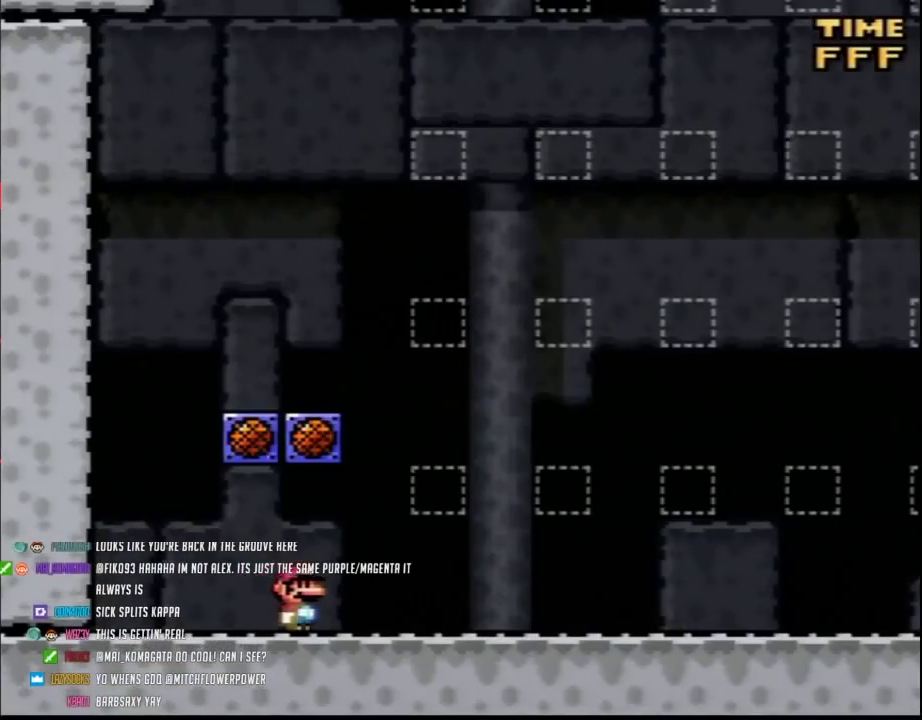
{"buttons": ["Y", "DPAD_RIGHT"], "events": []}
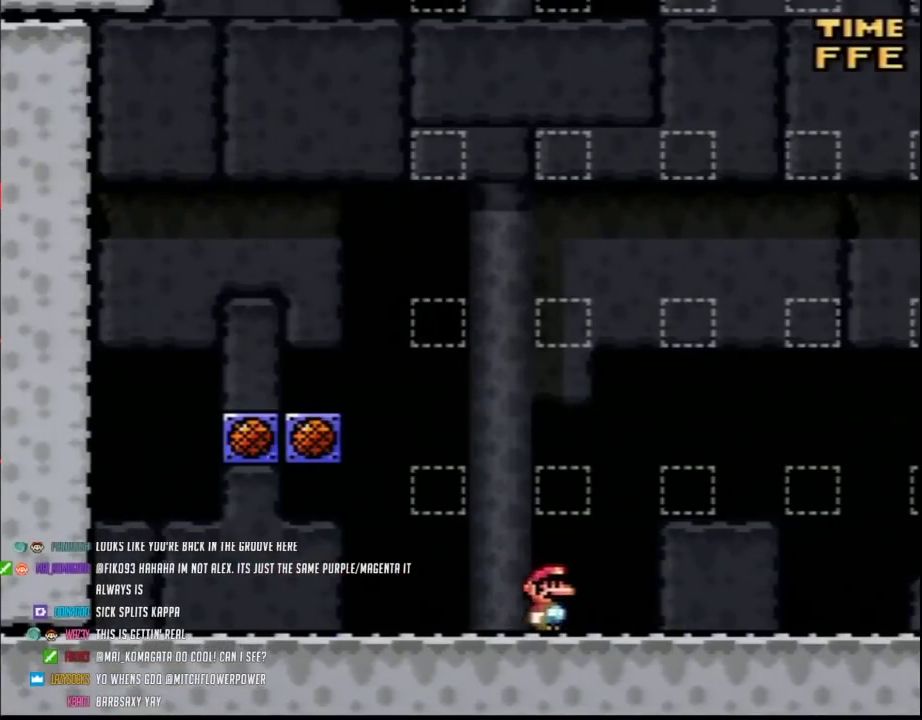
{"buttons": ["Y", "DPAD_RIGHT"], "events": []}
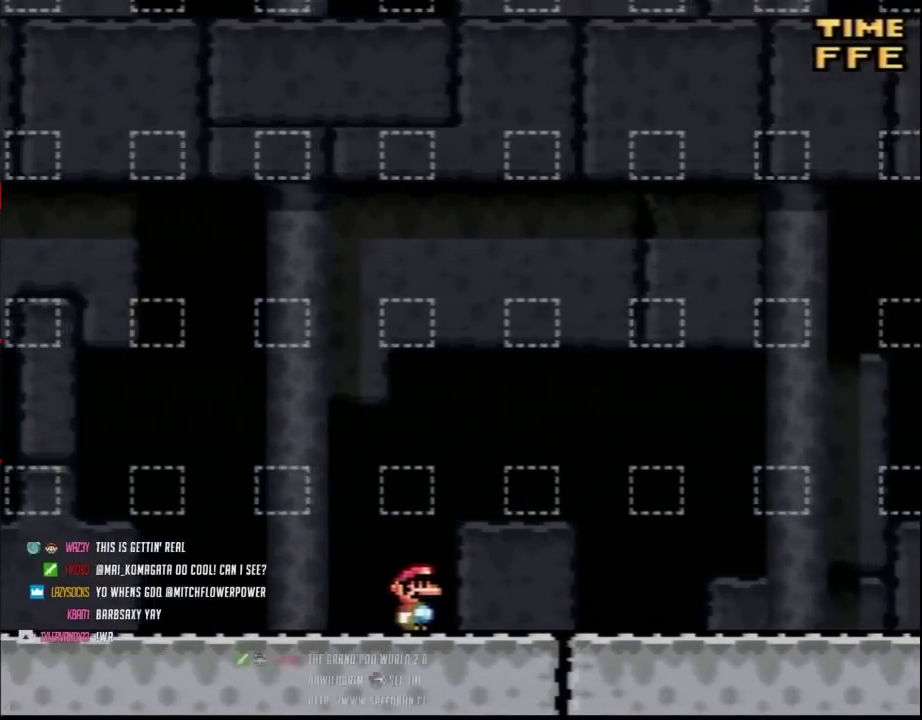
{"buttons": ["Y", "DPAD_RIGHT"], "events": []}
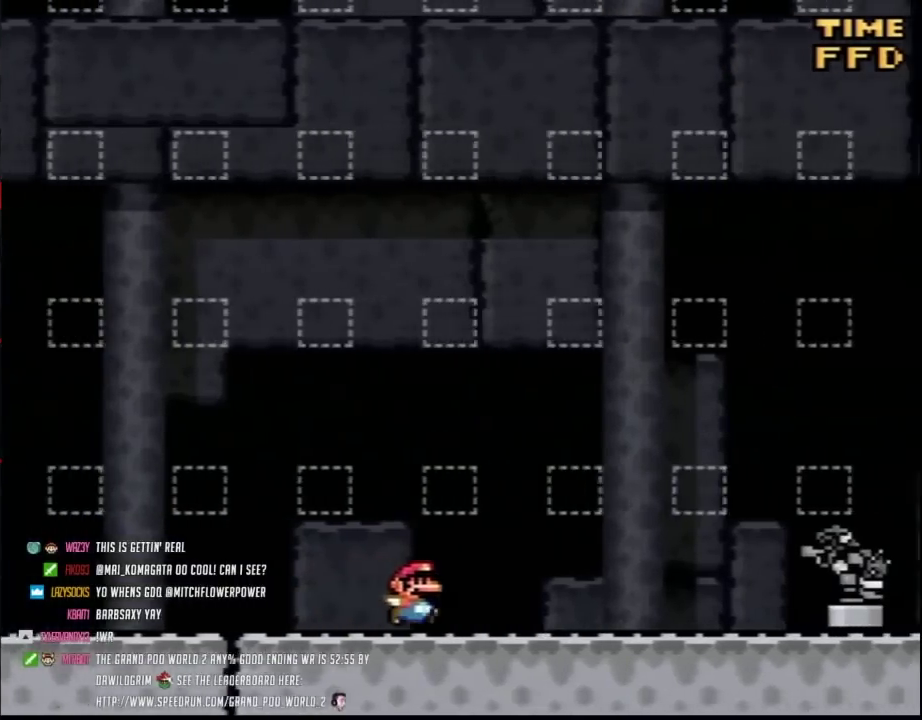
{"buttons": ["Y", "DPAD_RIGHT"], "events": []}
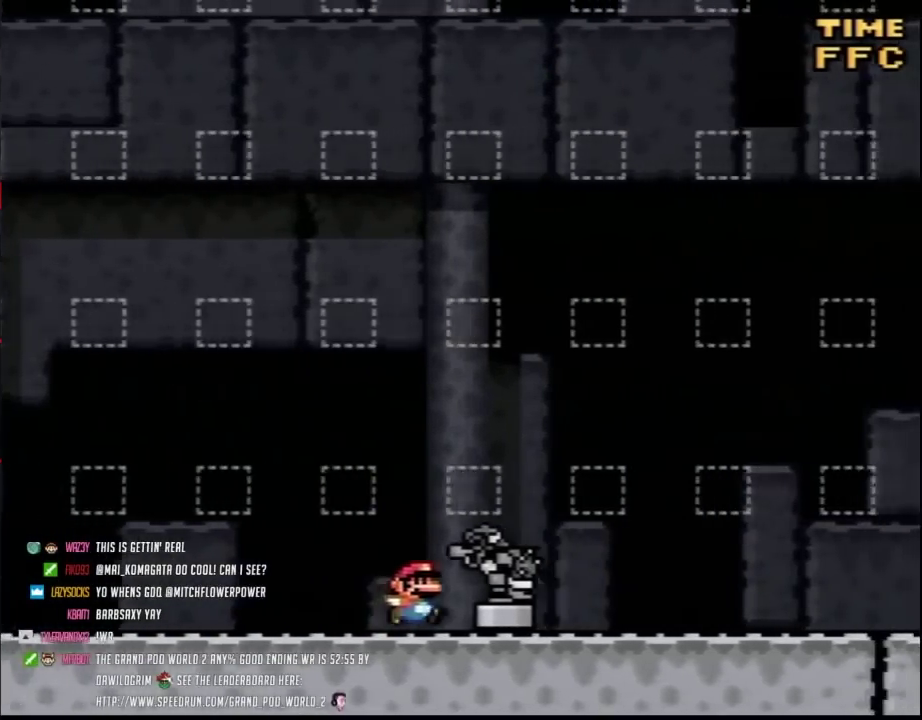
{"buttons": [], "events": [[283, "DPAD_RIGHT", "up"], [283, "Y", "up"], [367, "B", "down"], [467, "B", "up"]]}
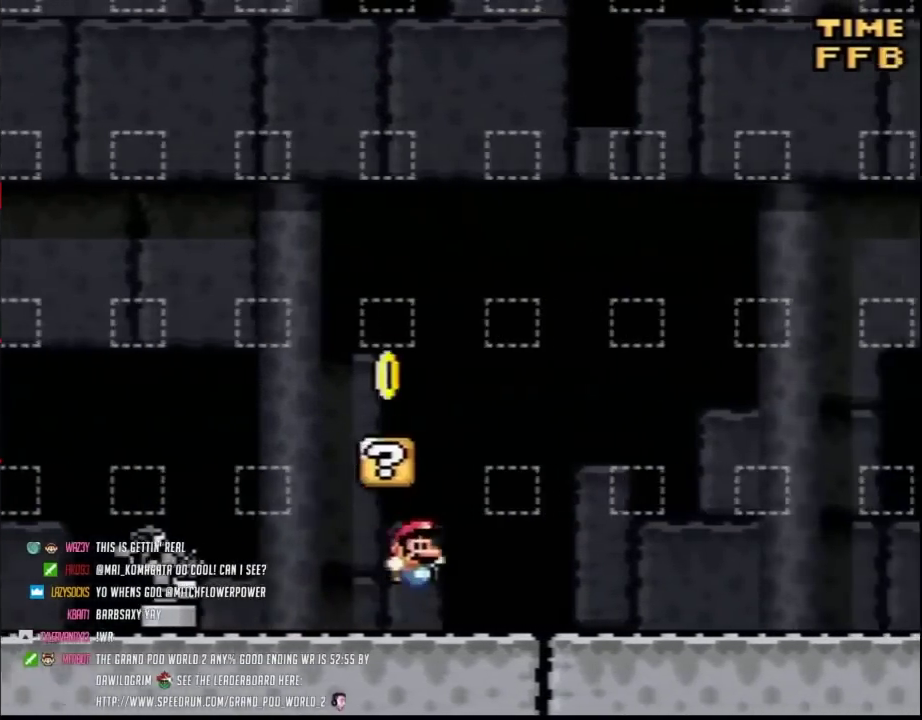
{"buttons": ["B"], "events": [[67, "A", "down"], [183, "A", "up"], [250, "R1", "down"], [400, "R1", "up"], [467, "B", "down"]]}
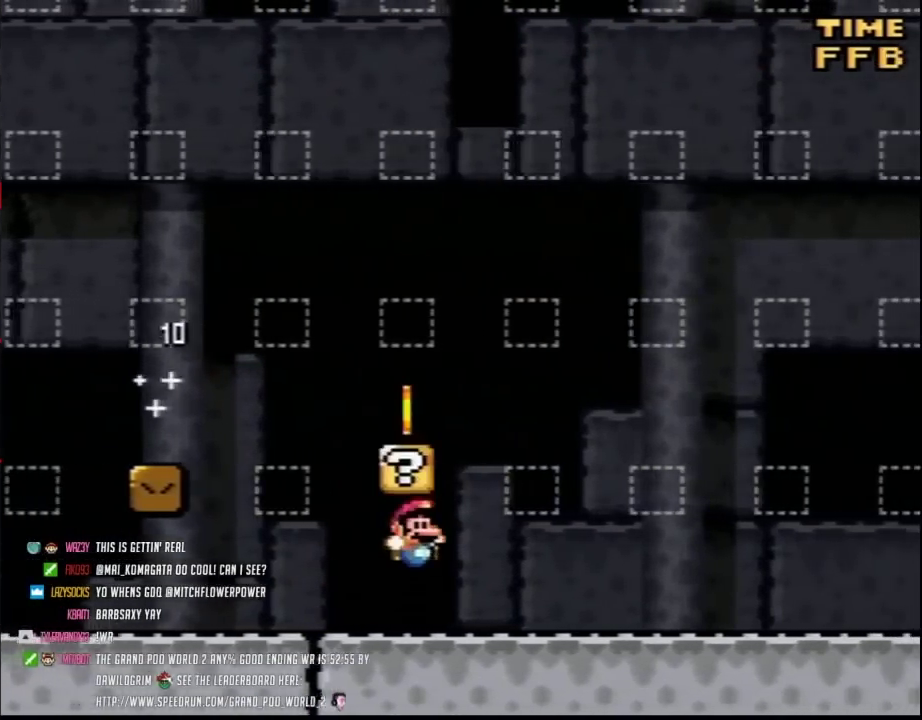
{"buttons": ["B"], "events": [[67, "B", "up"], [150, "DPAD_DOWN", "down"], [217, "DPAD_DOWN", "up"], [250, "A", "down"], [350, "A", "up"], [433, "B", "down"]]}
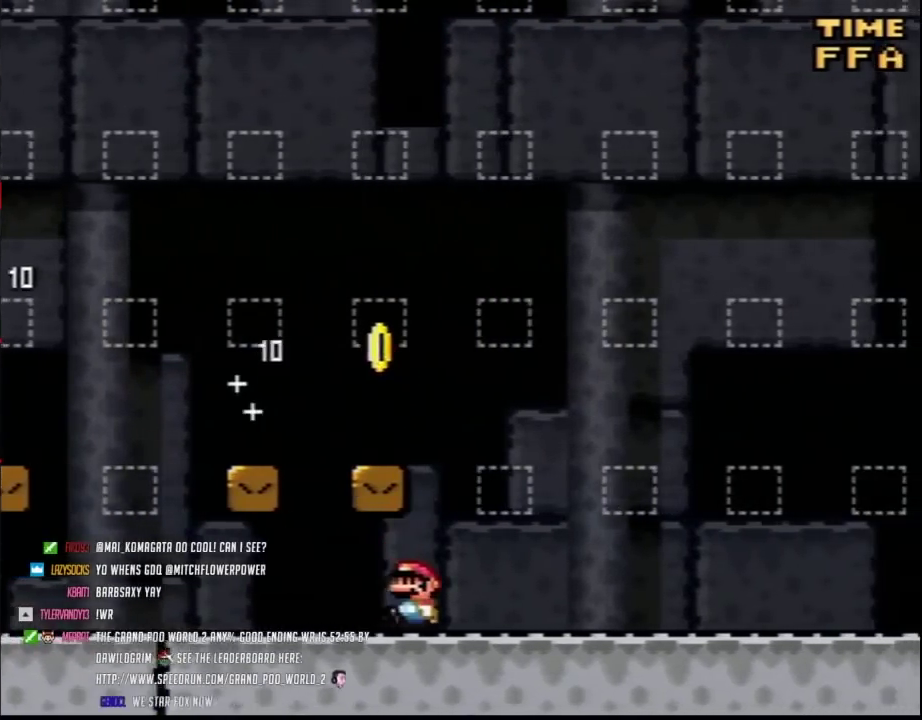
{"buttons": ["SELECT"], "events": [[33, "B", "up"], [467, "SELECT", "down"]]}
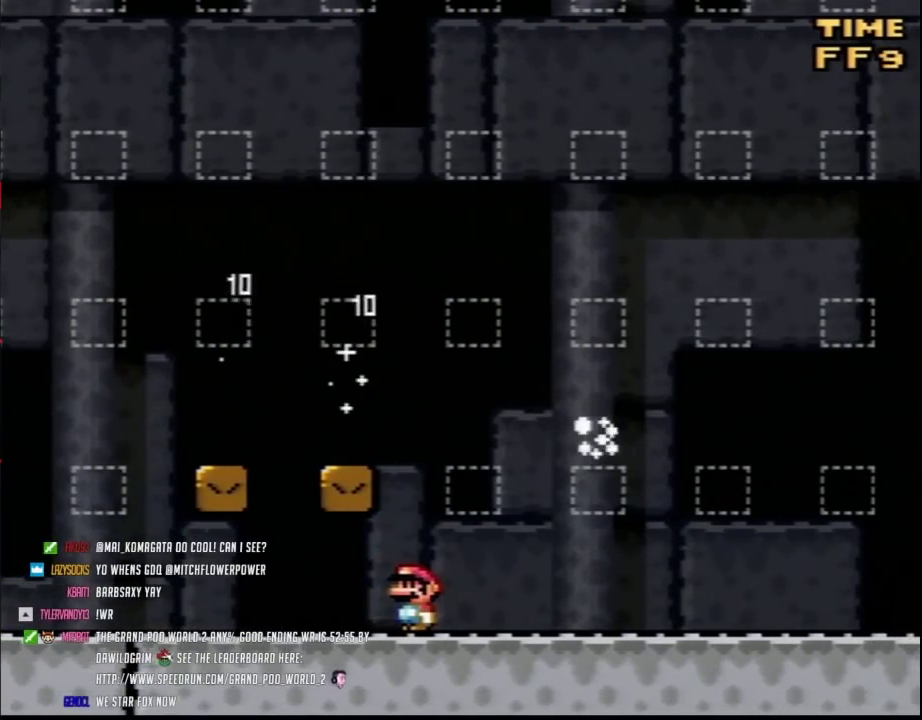
{"buttons": ["Y", "DPAD_RIGHT"], "events": [[133, "SELECT", "up"], [400, "DPAD_RIGHT", "down"], [467, "Y", "down"]]}
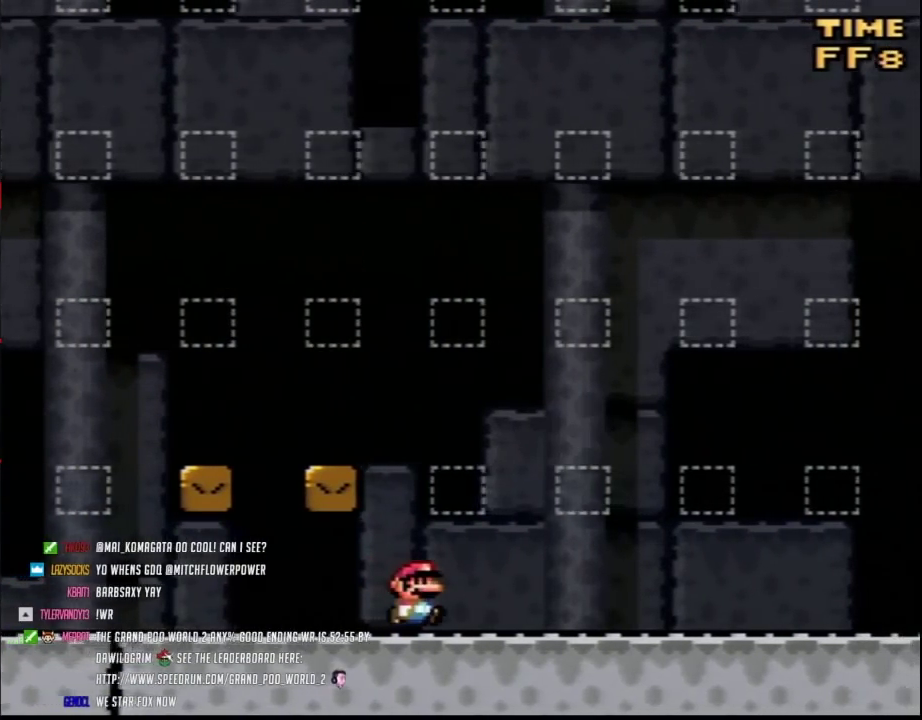
{"buttons": ["Y", "DPAD_RIGHT"], "events": []}
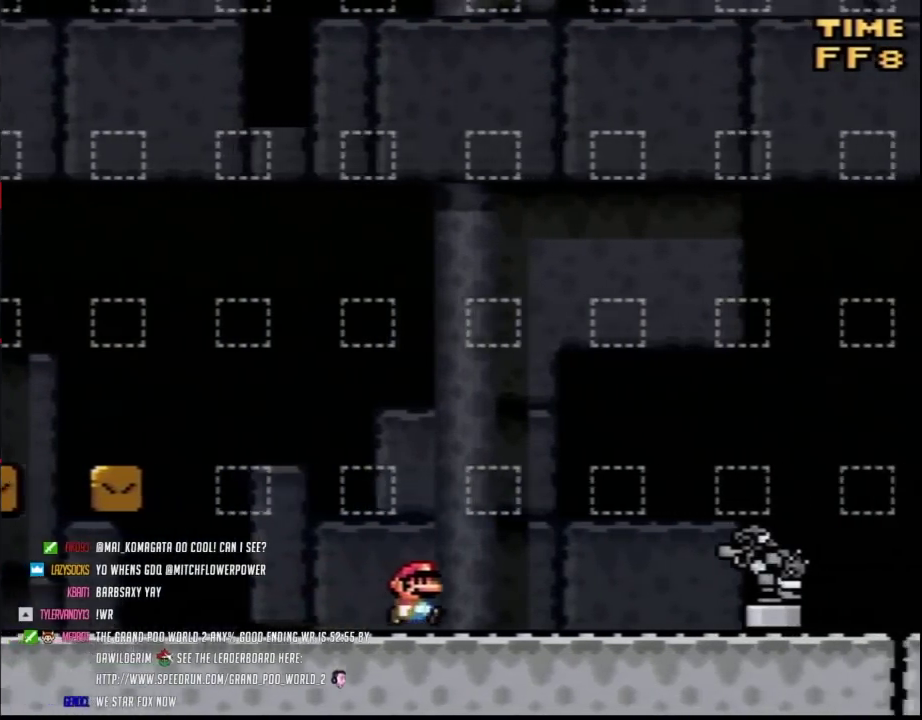
{"buttons": ["Y", "DPAD_RIGHT"], "events": []}
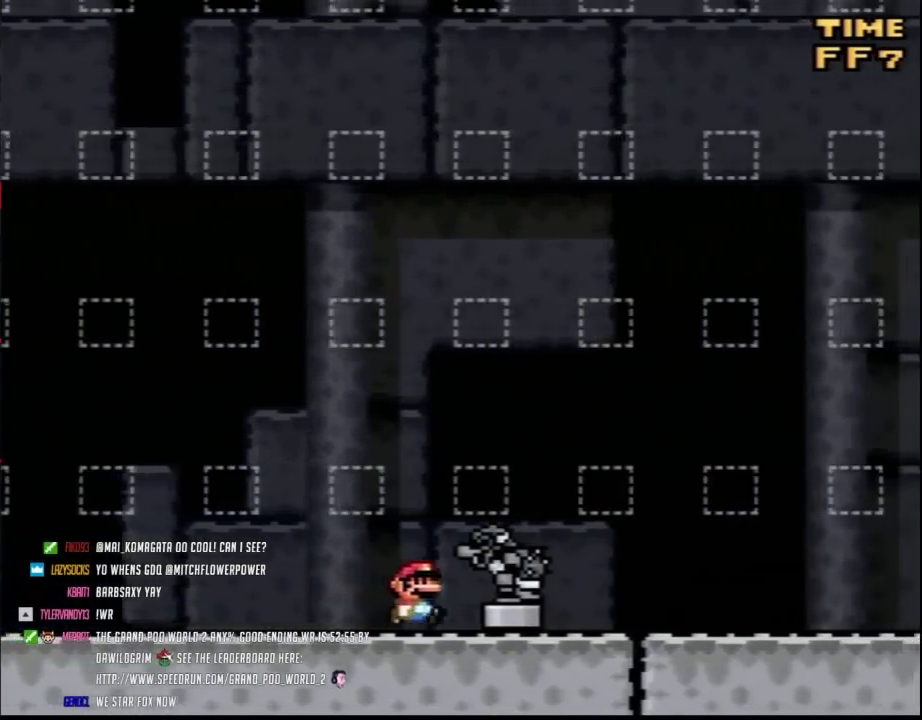
{"buttons": ["Y", "DPAD_RIGHT"], "events": []}
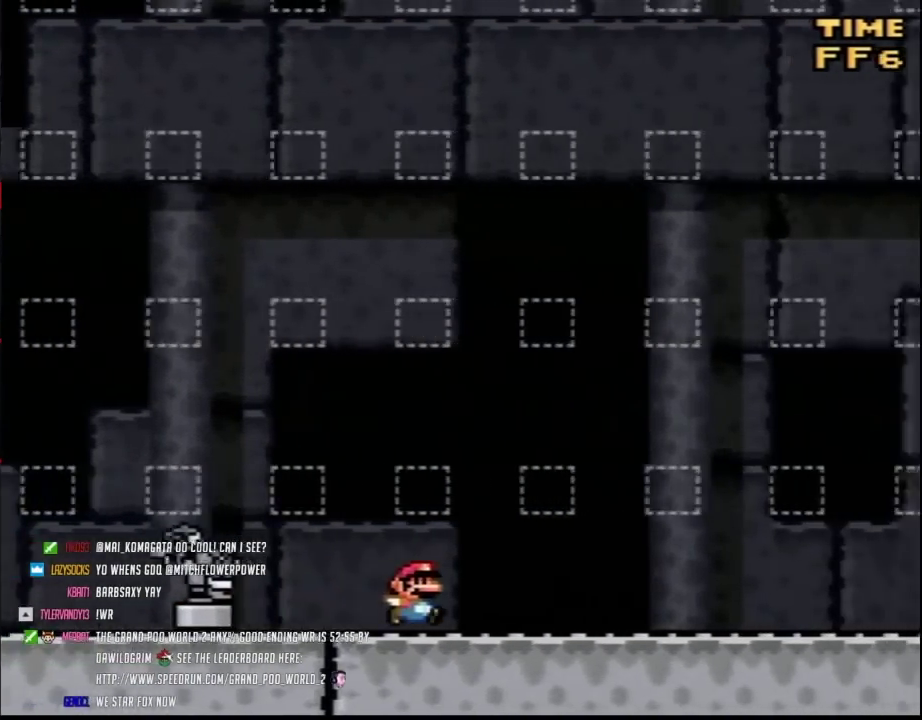
{"buttons": ["Y", "DPAD_RIGHT"], "events": []}
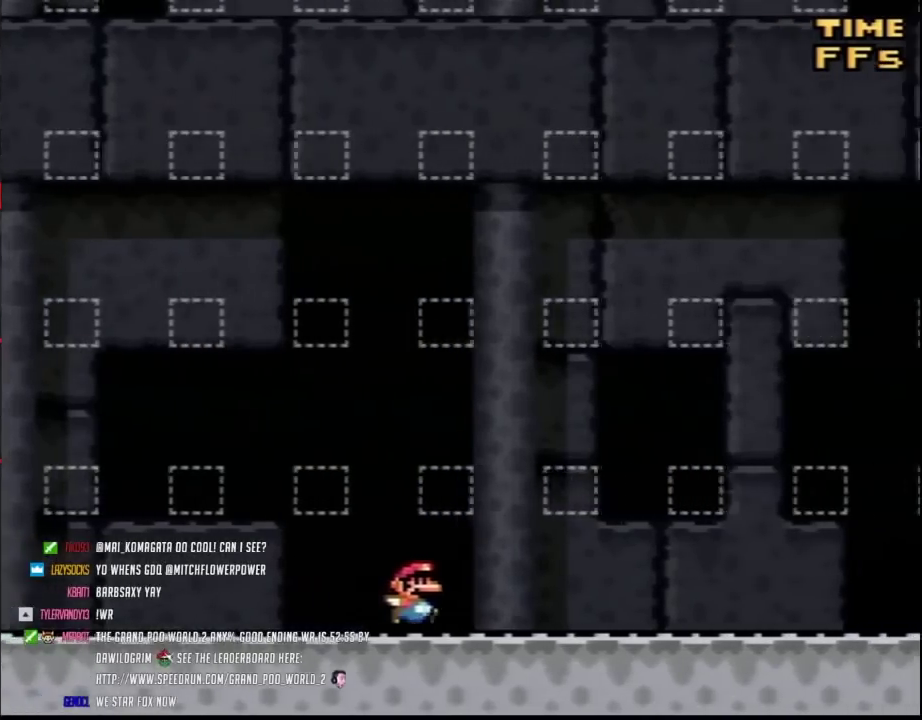
{"buttons": ["Y", "DPAD_RIGHT"], "events": []}
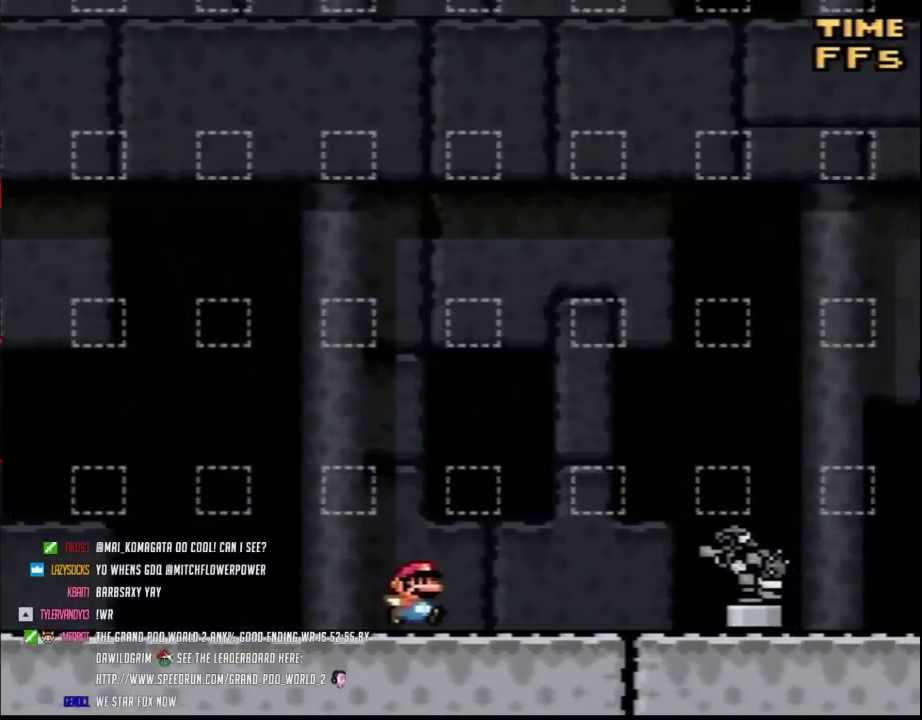
{"buttons": ["Y", "DPAD_RIGHT"], "events": []}
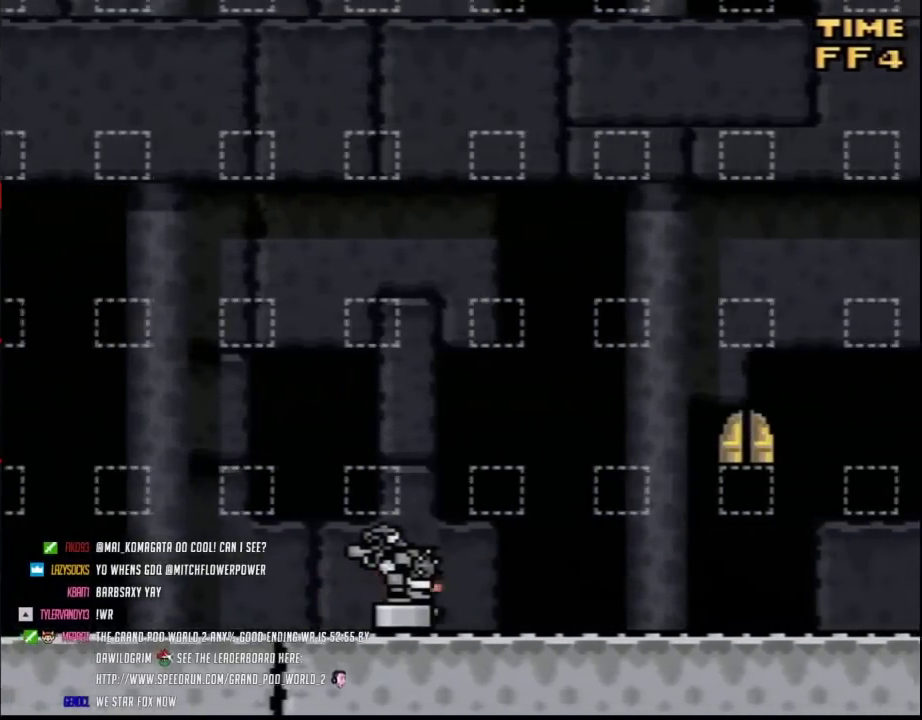
{"buttons": ["A", "Y"], "events": [[383, "A", "down"], [450, "DPAD_RIGHT", "up"]]}
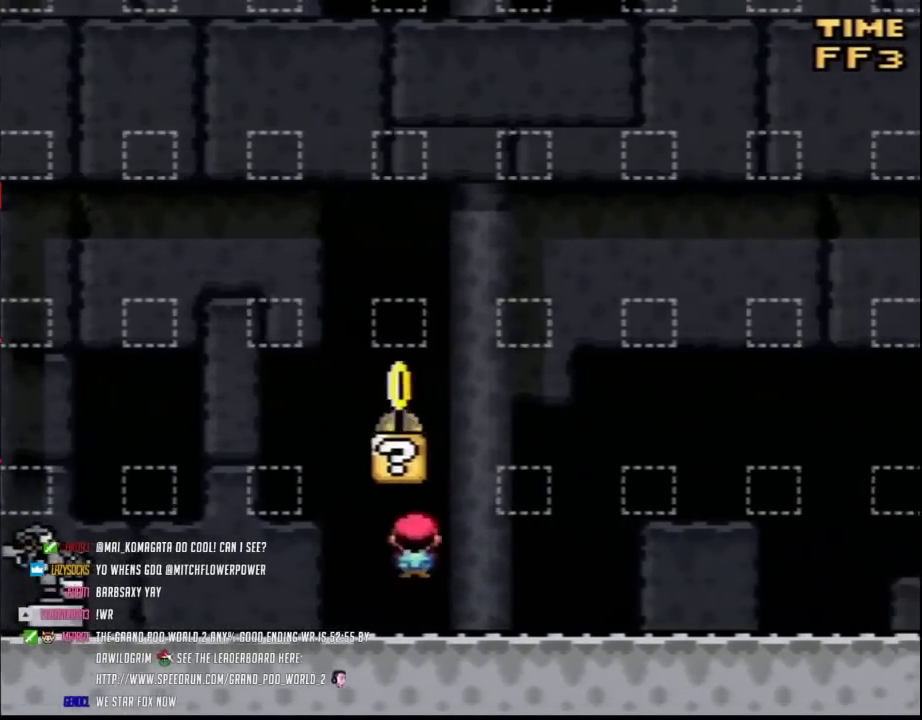
{"buttons": ["Y", "DPAD_LEFT"], "events": [[17, "A", "up"], [17, "DPAD_LEFT", "down"], [183, "DPAD_LEFT", "up"], [200, "B", "down"], [383, "DPAD_LEFT", "down"], [417, "B", "up"]]}
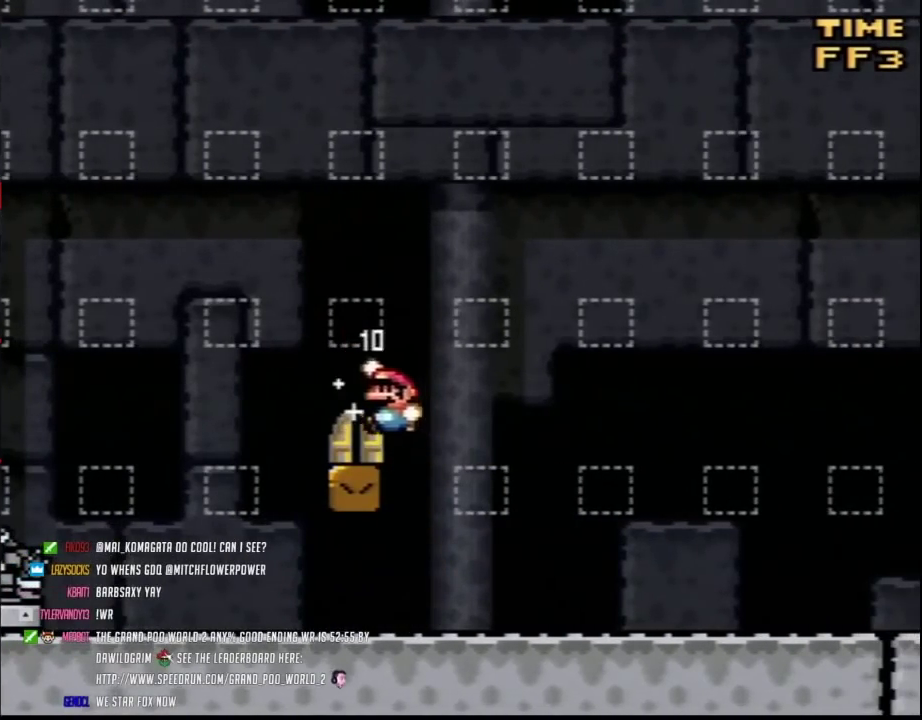
{"buttons": ["Y"], "events": [[50, "DPAD_LEFT", "up"], [200, "DPAD_UP", "down"], [267, "DPAD_UP", "up"], [367, "DPAD_UP", "down"], [383, "Y", "up"], [417, "DPAD_UP", "up"], [483, "Y", "down"]]}
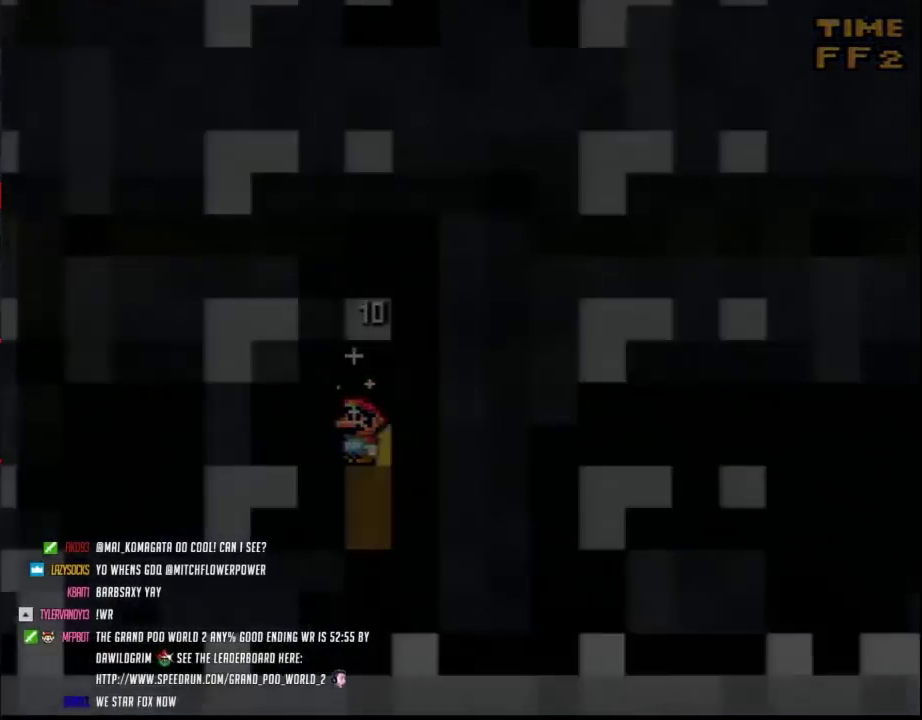
{"buttons": ["Y"], "events": []}
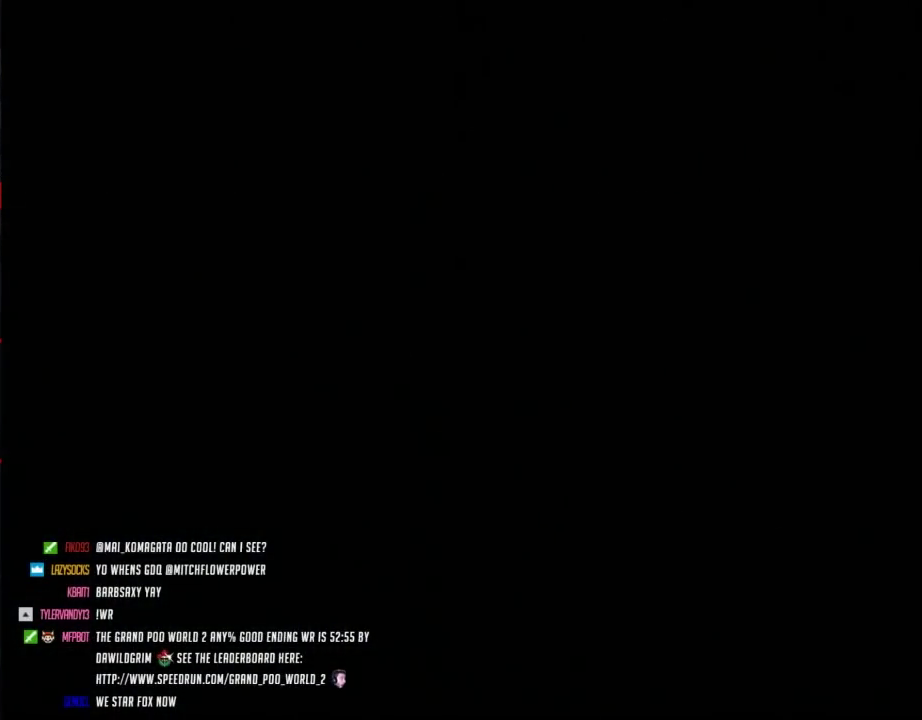
{"buttons": ["Y"], "events": []}
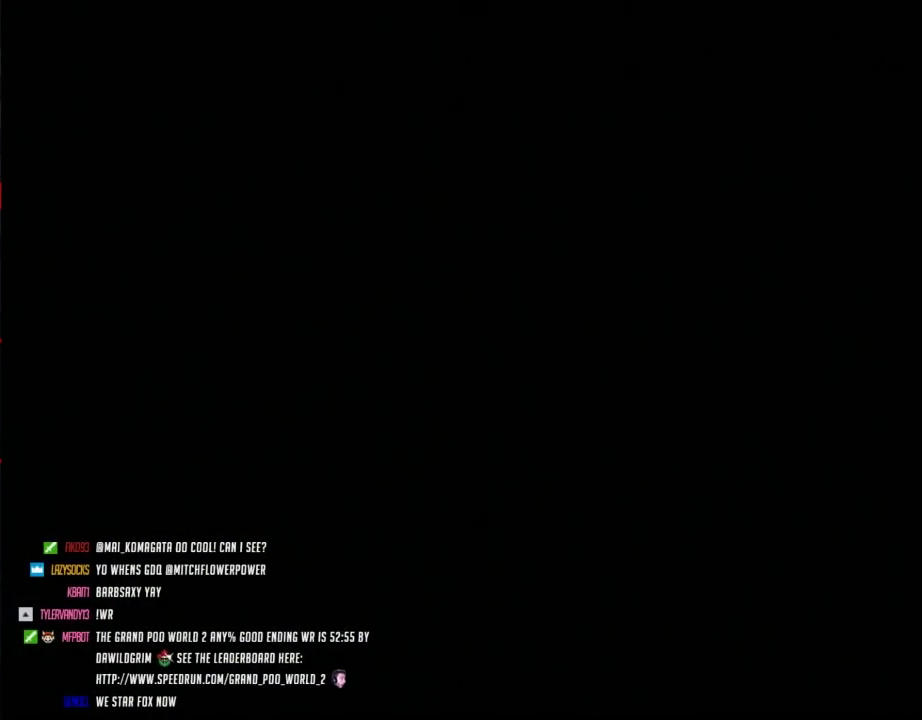
{"buttons": ["Y", "DPAD_RIGHT"], "events": [[450, "DPAD_RIGHT", "down"]]}
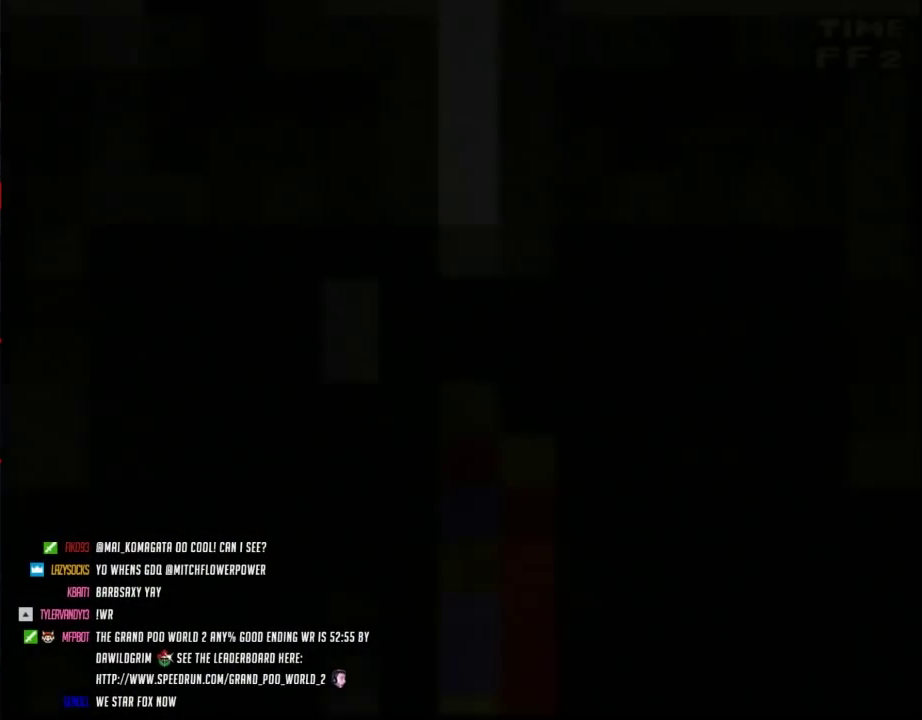
{"buttons": ["B", "Y", "DPAD_RIGHT"], "events": [[17, "B", "down"]]}
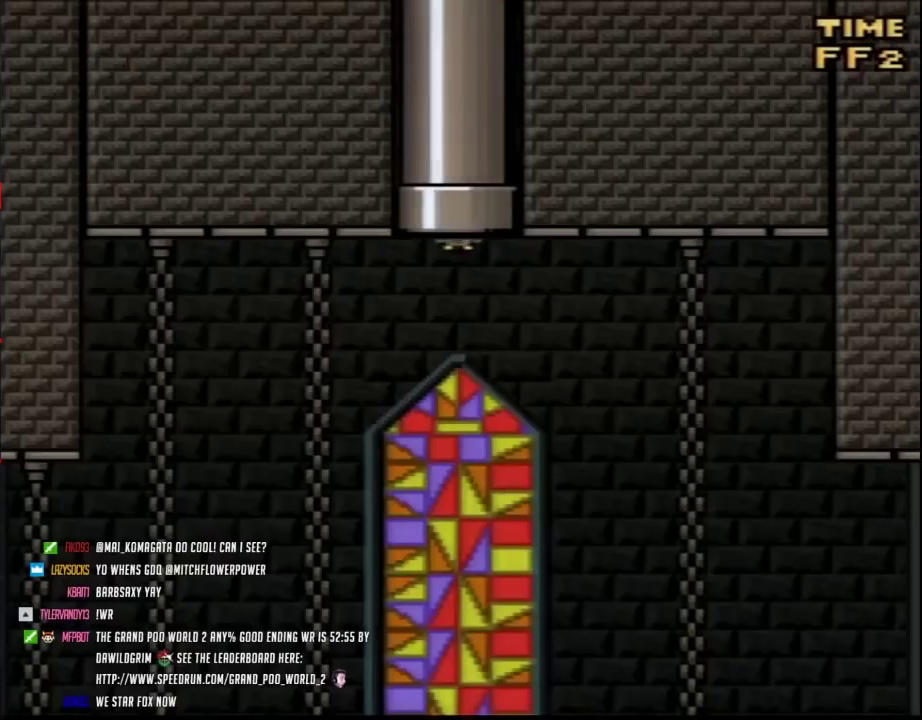
{"buttons": ["B", "Y", "DPAD_RIGHT"], "events": []}
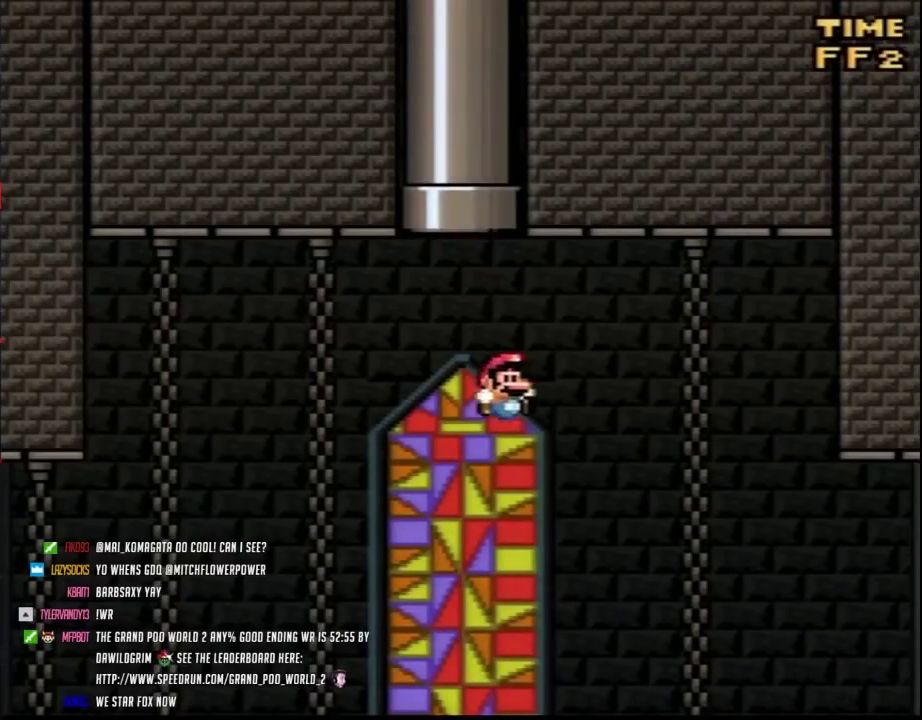
{"buttons": ["B", "Y", "DPAD_RIGHT"], "events": []}
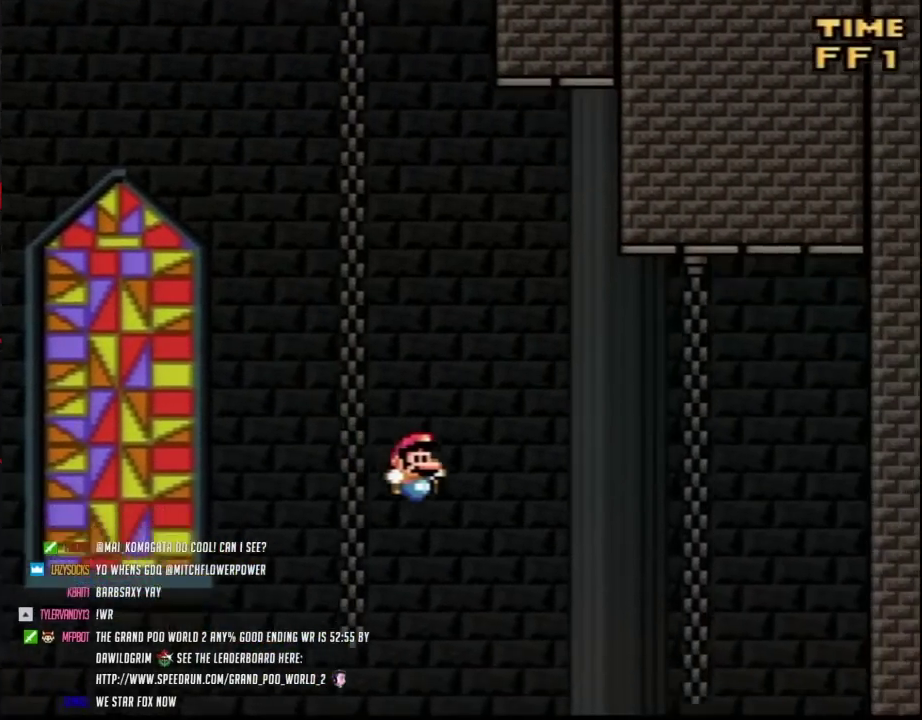
{"buttons": ["B", "Y", "DPAD_RIGHT"], "events": []}
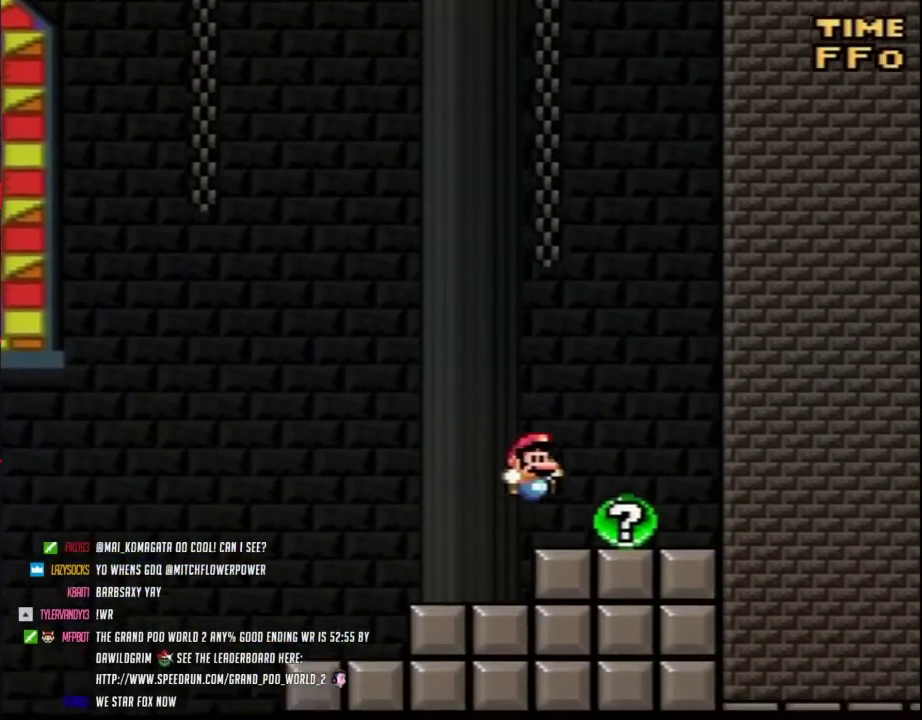
{"buttons": [], "events": [[183, "DPAD_RIGHT", "up"], [200, "Y", "up"], [233, "B", "up"]]}